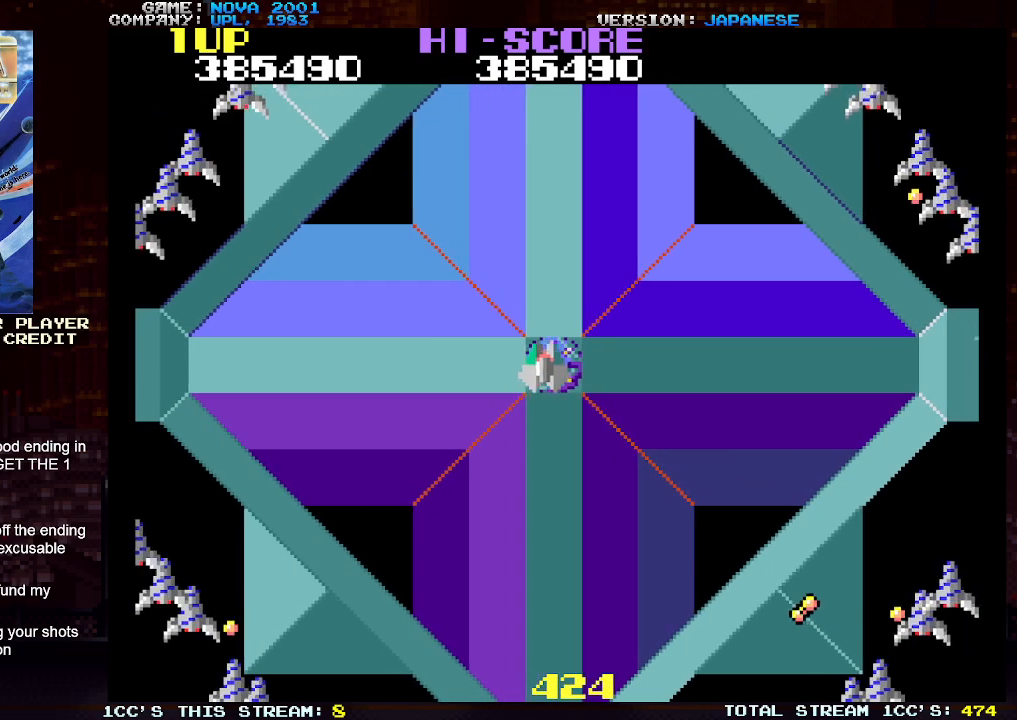
Gameplay with a controller (arcade stick); each line is a JSON object with the inputs held at the frame after it. "events" lists button and stick changes between this image and that frame as [ms after this image, input, new state], when the widget could be followed in between. Not read: L3 R3.
{"buttons": ["TRIANGLE"], "left_stick": "right", "events": [[350, "left_stick", "down-right"], [500, "left_stick", "right"]]}
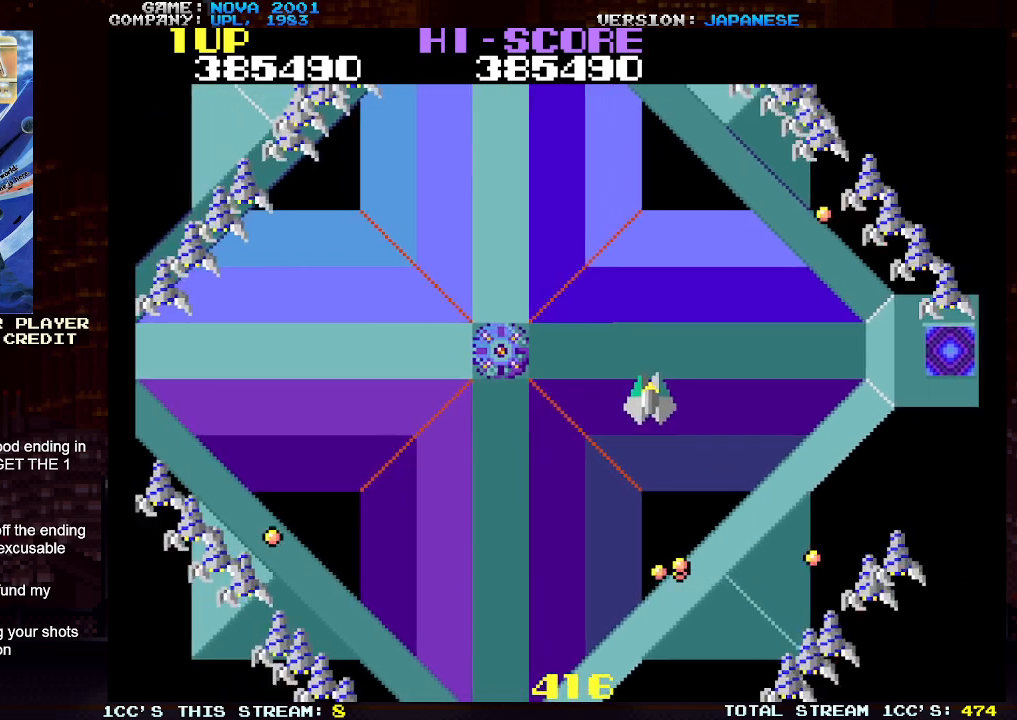
{"buttons": ["TRIANGLE"], "left_stick": "right", "events": []}
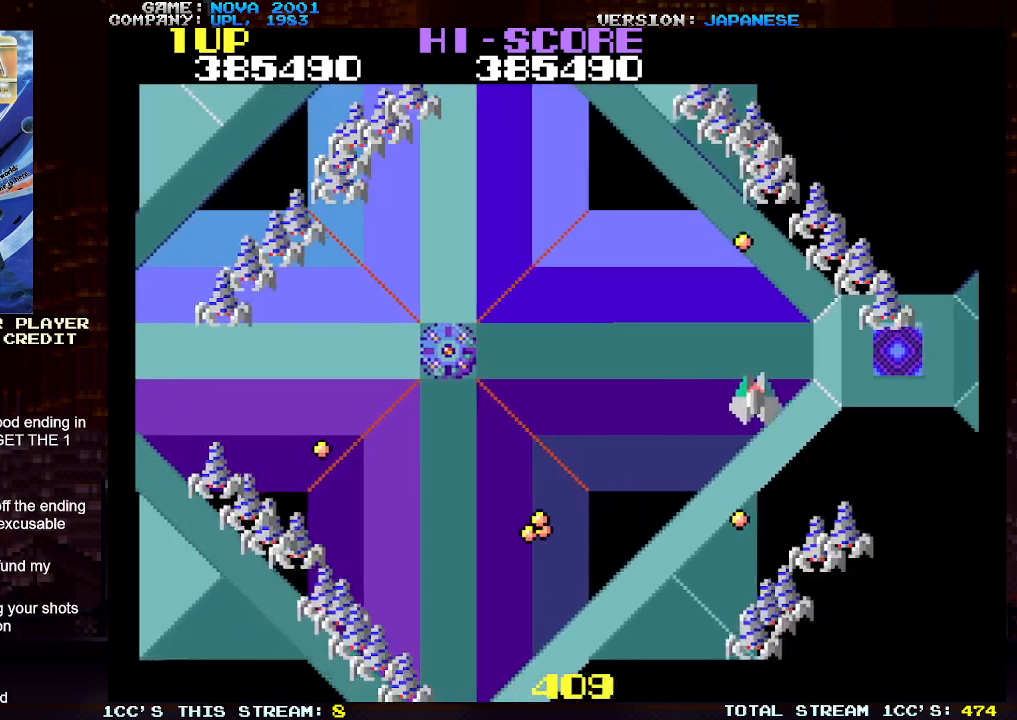
{"buttons": [], "left_stick": "left", "events": [[350, "TRIANGLE", "up"], [467, "left_stick", "left"]]}
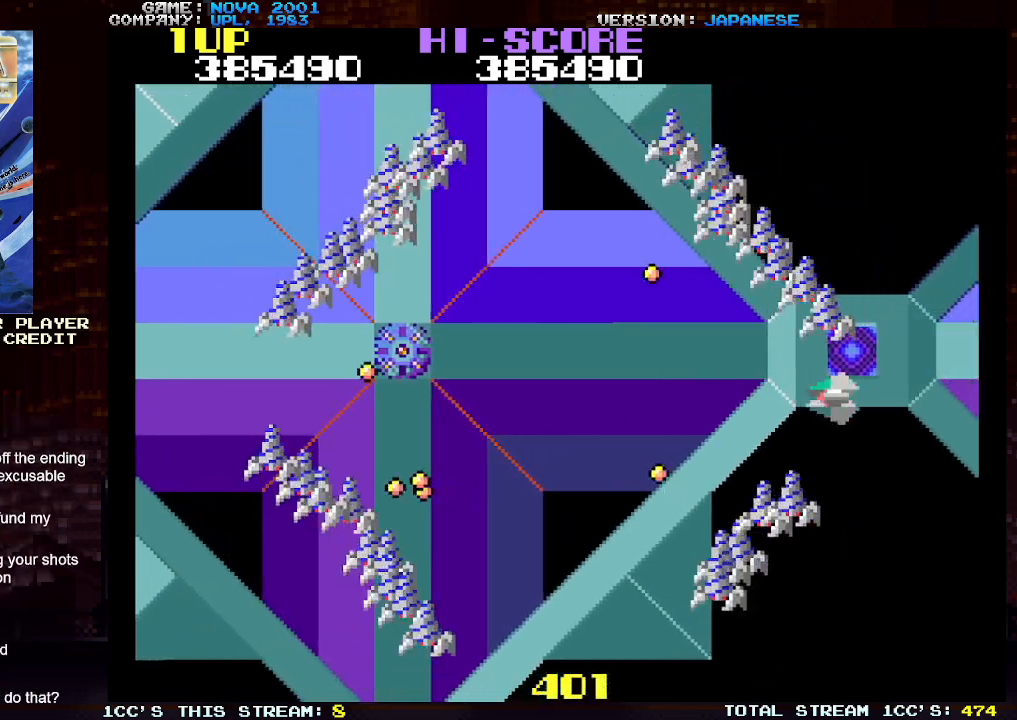
{"buttons": ["SQUARE", "TRIANGLE"], "left_stick": "center", "events": [[50, "TRIANGLE", "down"], [100, "left_stick", "center"], [133, "SQUARE", "down"], [233, "SQUARE", "up"], [317, "SQUARE", "down"], [400, "SQUARE", "up"], [483, "SQUARE", "down"]]}
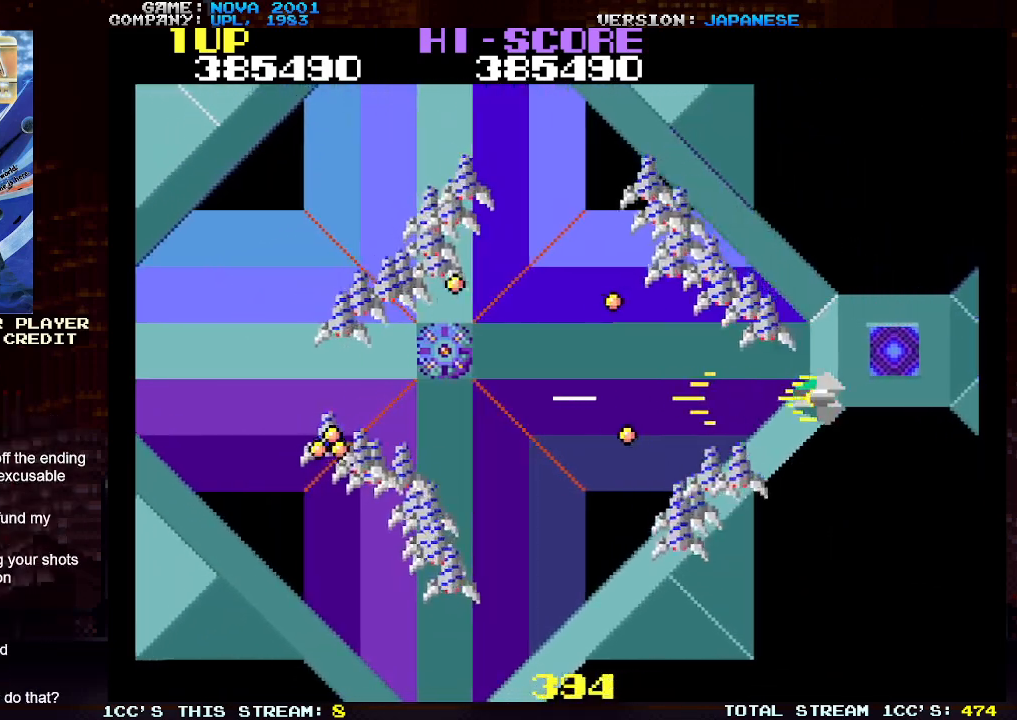
{"buttons": ["TRIANGLE"], "left_stick": "up", "events": [[83, "SQUARE", "up"], [167, "SQUARE", "down"], [250, "SQUARE", "up"], [350, "SQUARE", "down"], [433, "SQUARE", "up"], [483, "left_stick", "up"]]}
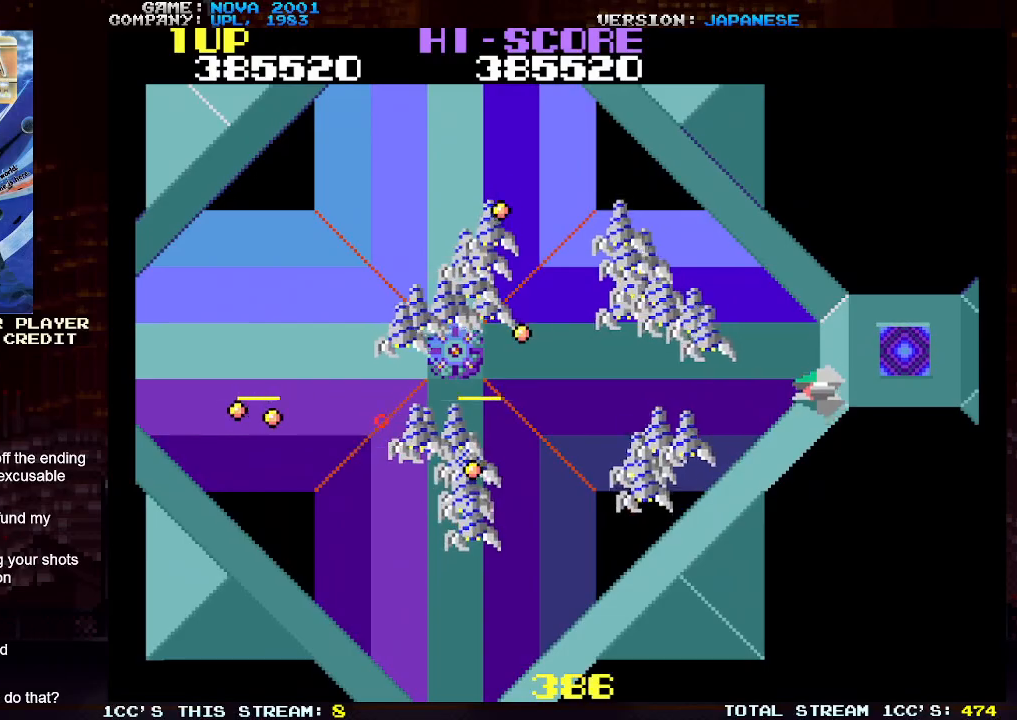
{"buttons": ["TRIANGLE"], "left_stick": "center", "events": [[33, "SQUARE", "down"], [117, "SQUARE", "up"], [183, "left_stick", "left"], [217, "SQUARE", "down"], [250, "left_stick", "center"], [283, "SQUARE", "up"], [367, "SQUARE", "down"], [450, "SQUARE", "up"]]}
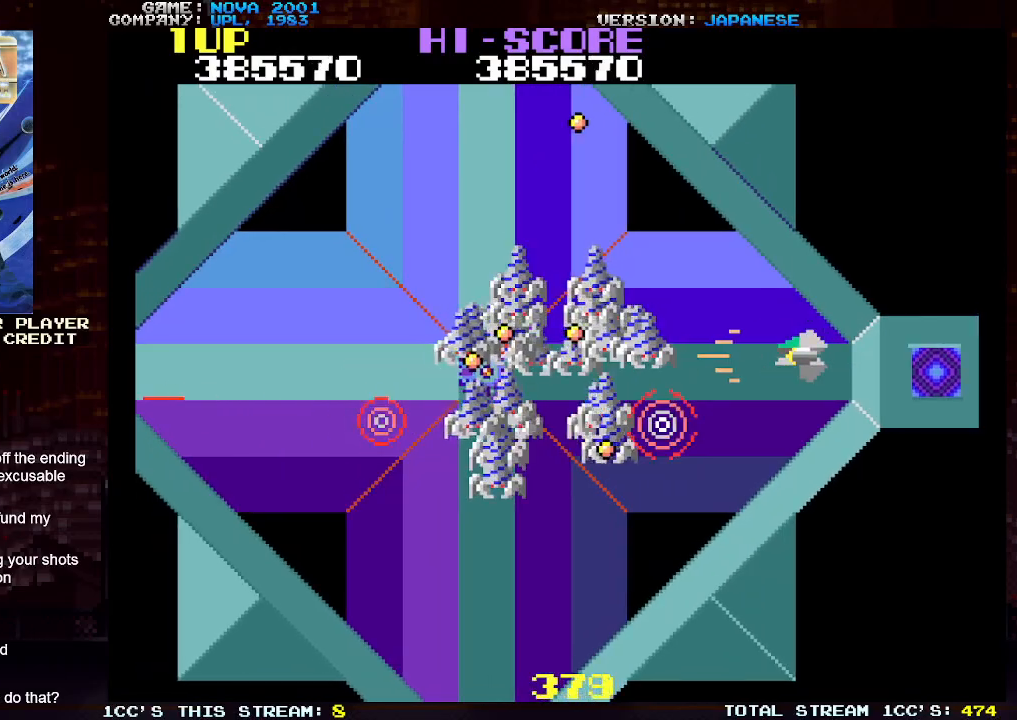
{"buttons": ["TRIANGLE"], "left_stick": "down", "events": [[50, "SQUARE", "down"], [117, "SQUARE", "up"], [217, "SQUARE", "down"], [267, "SQUARE", "up"], [367, "SQUARE", "down"], [417, "left_stick", "down"], [450, "SQUARE", "up"]]}
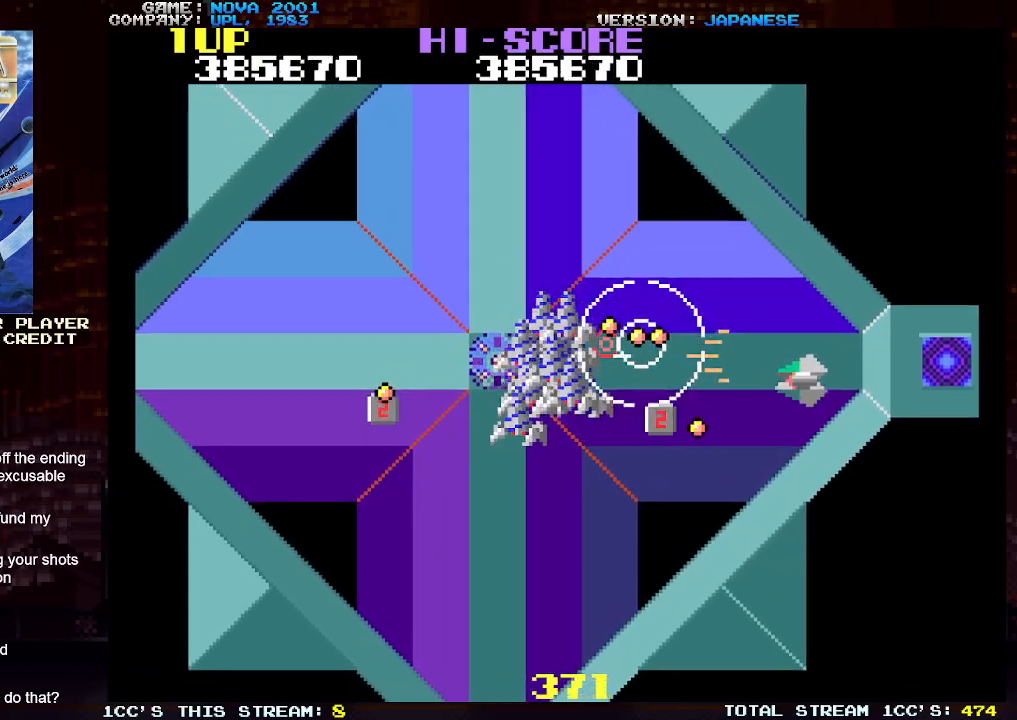
{"buttons": [], "left_stick": "down", "events": [[33, "SQUARE", "down"], [117, "SQUARE", "up"], [200, "SQUARE", "down"], [267, "SQUARE", "up"], [367, "SQUARE", "down"], [467, "SQUARE", "up"], [467, "TRIANGLE", "up"]]}
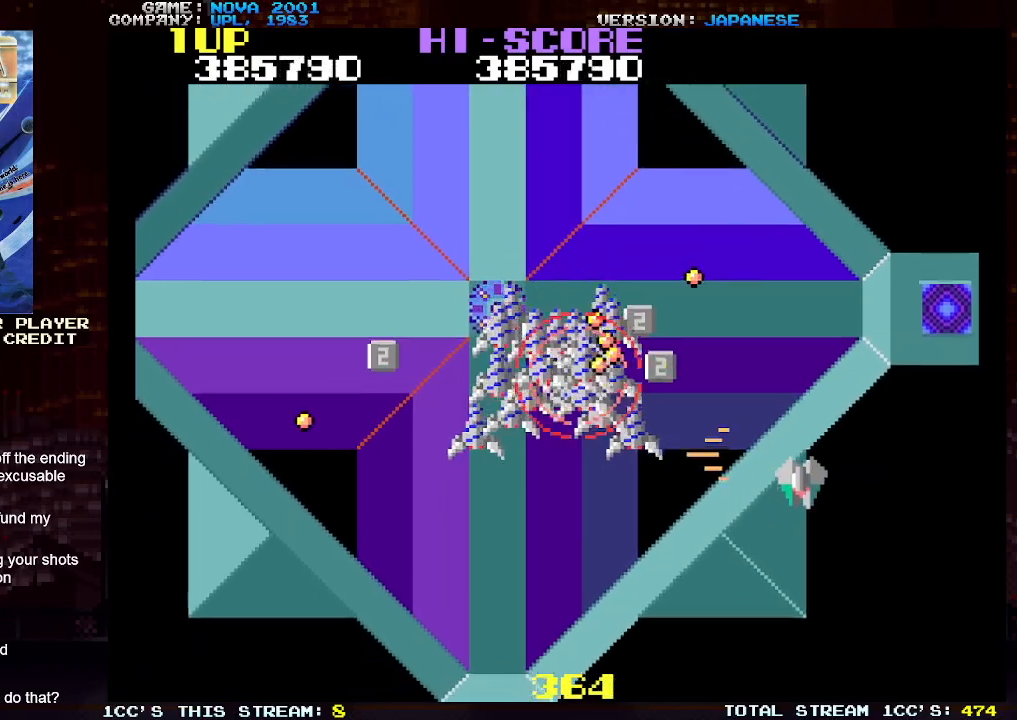
{"buttons": ["SQUARE", "TRIANGLE"], "left_stick": "down", "events": [[67, "left_stick", "up-left"], [100, "TRIANGLE", "down"], [167, "SQUARE", "down"], [233, "left_stick", "down"], [267, "SQUARE", "up"], [333, "SQUARE", "down"], [417, "SQUARE", "up"], [483, "SQUARE", "down"]]}
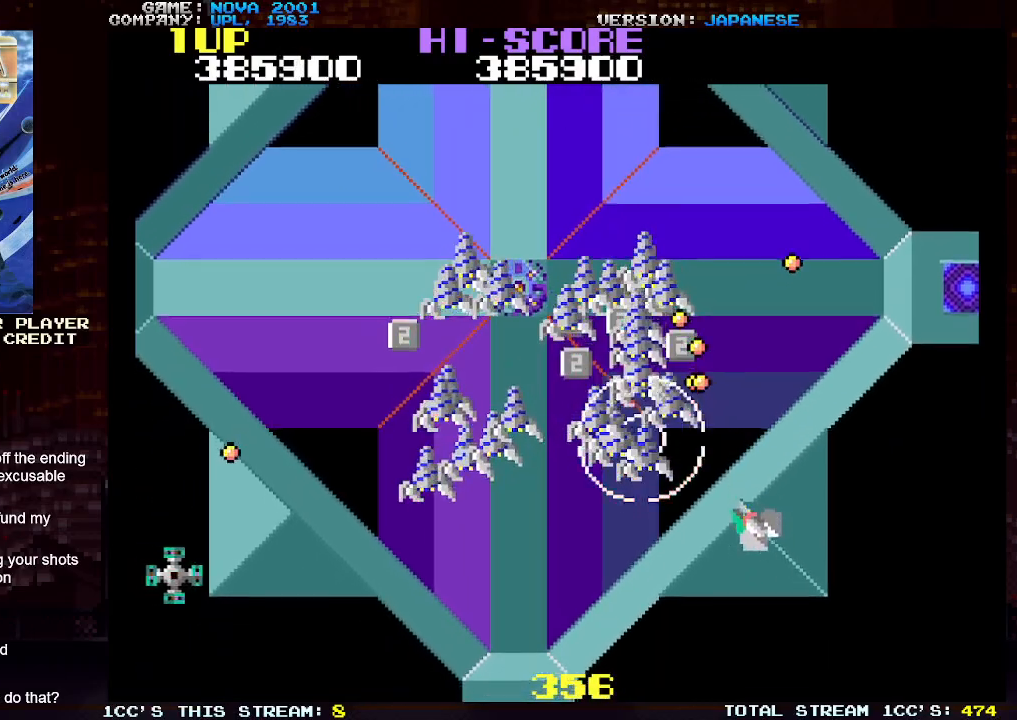
{"buttons": ["SQUARE", "TRIANGLE"], "left_stick": "center", "events": [[67, "SQUARE", "up"], [133, "SQUARE", "down"], [200, "left_stick", "center"], [217, "SQUARE", "up"], [317, "SQUARE", "down"], [383, "SQUARE", "up"], [467, "SQUARE", "down"]]}
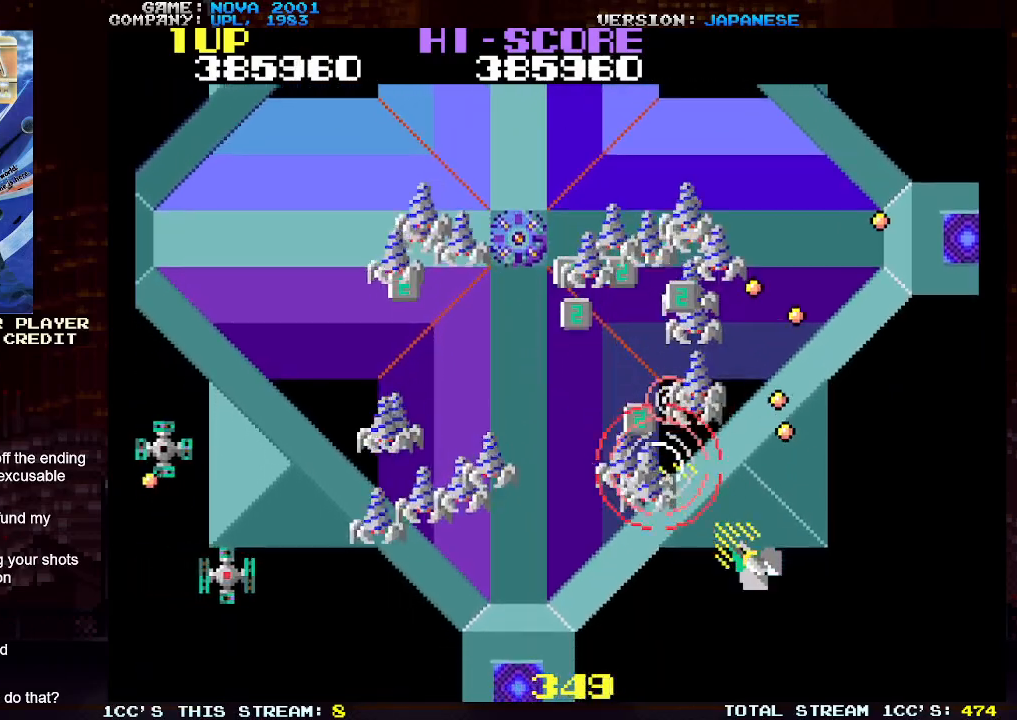
{"buttons": ["SQUARE", "TRIANGLE"], "left_stick": "left", "events": [[33, "left_stick", "left"], [50, "SQUARE", "up"], [117, "SQUARE", "down"], [167, "left_stick", "down-left"], [217, "SQUARE", "up"], [283, "SQUARE", "down"], [333, "left_stick", "left"], [367, "SQUARE", "up"], [400, "TRIANGLE", "up"], [483, "SQUARE", "down"], [500, "TRIANGLE", "down"]]}
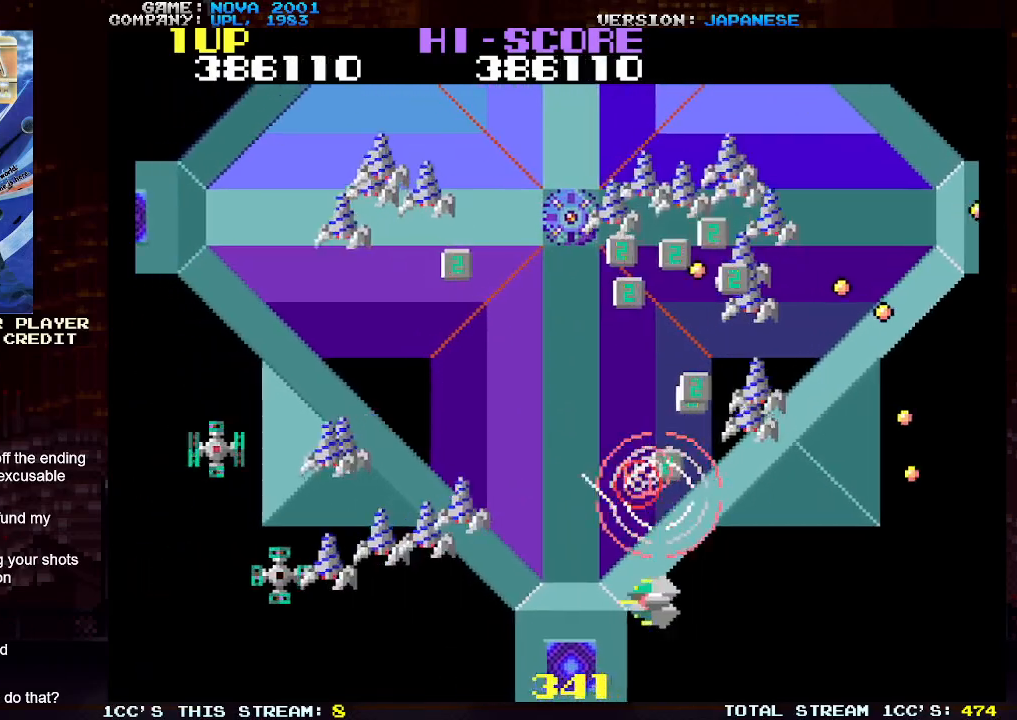
{"buttons": ["SQUARE", "TRIANGLE"], "left_stick": "up", "events": [[67, "SQUARE", "up"], [133, "left_stick", "center"], [167, "SQUARE", "down"], [250, "SQUARE", "up"], [333, "SQUARE", "down"], [400, "left_stick", "up"], [417, "SQUARE", "up"], [483, "SQUARE", "down"]]}
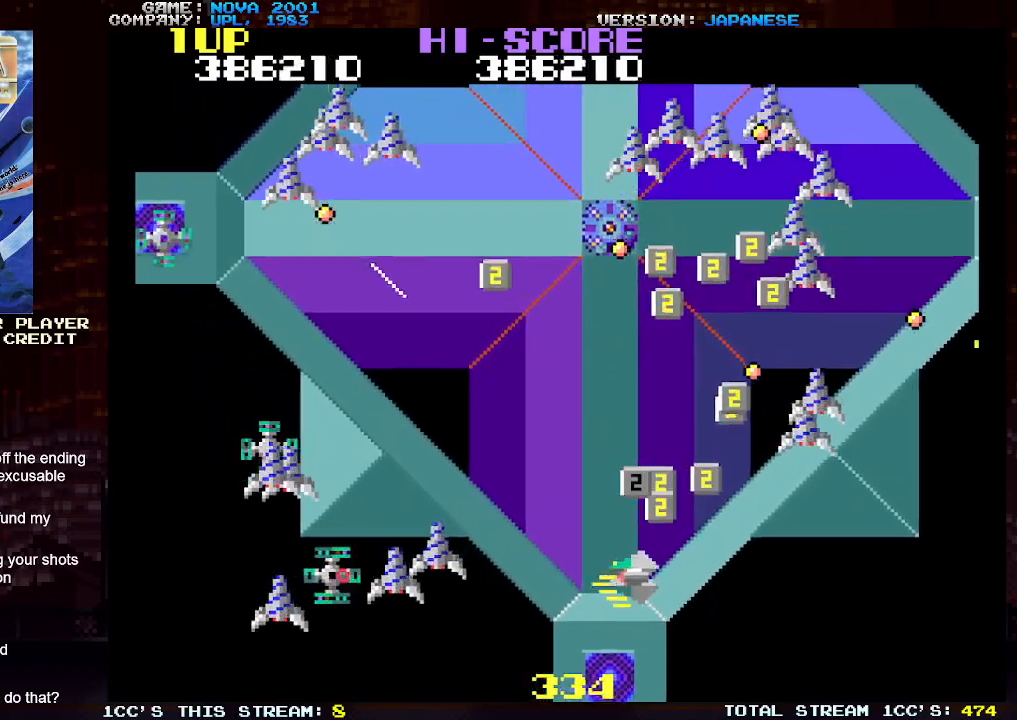
{"buttons": ["SQUARE", "TRIANGLE"], "left_stick": "up", "events": [[100, "SQUARE", "up"], [133, "left_stick", "up-right"], [150, "SQUARE", "down"], [250, "SQUARE", "up"], [317, "SQUARE", "down"], [383, "left_stick", "up"], [417, "SQUARE", "up"], [483, "SQUARE", "down"]]}
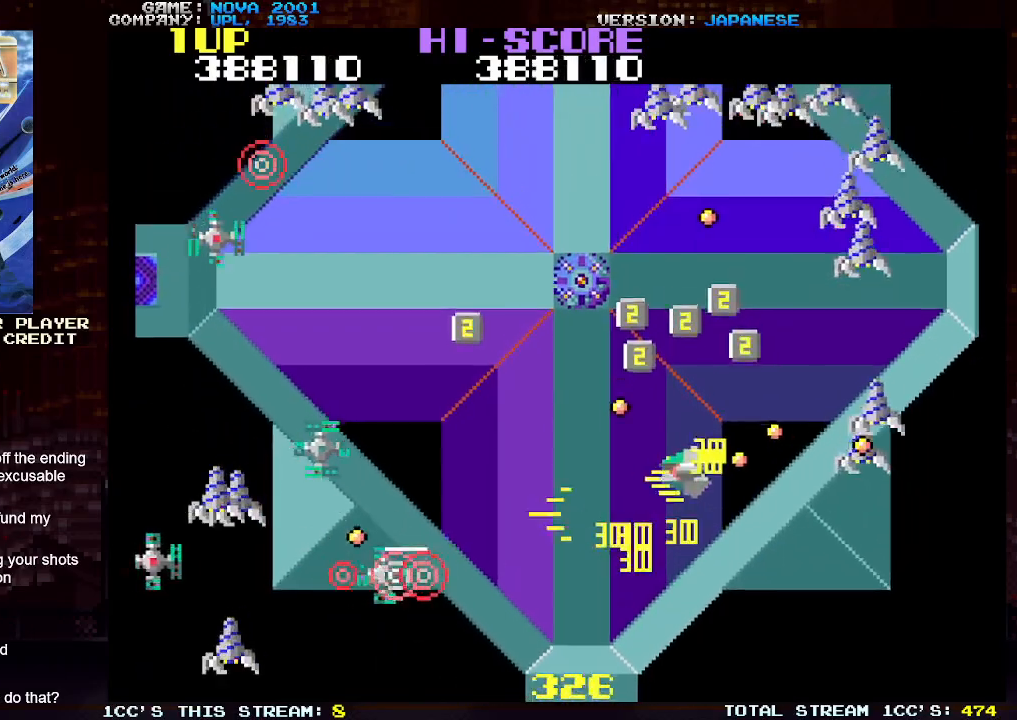
{"buttons": ["SQUARE", "TRIANGLE"], "left_stick": "down", "events": [[67, "SQUARE", "up"], [150, "SQUARE", "down"], [233, "SQUARE", "up"], [317, "SQUARE", "down"], [333, "left_stick", "up-left"], [383, "SQUARE", "up"], [467, "SQUARE", "down"], [483, "left_stick", "down"]]}
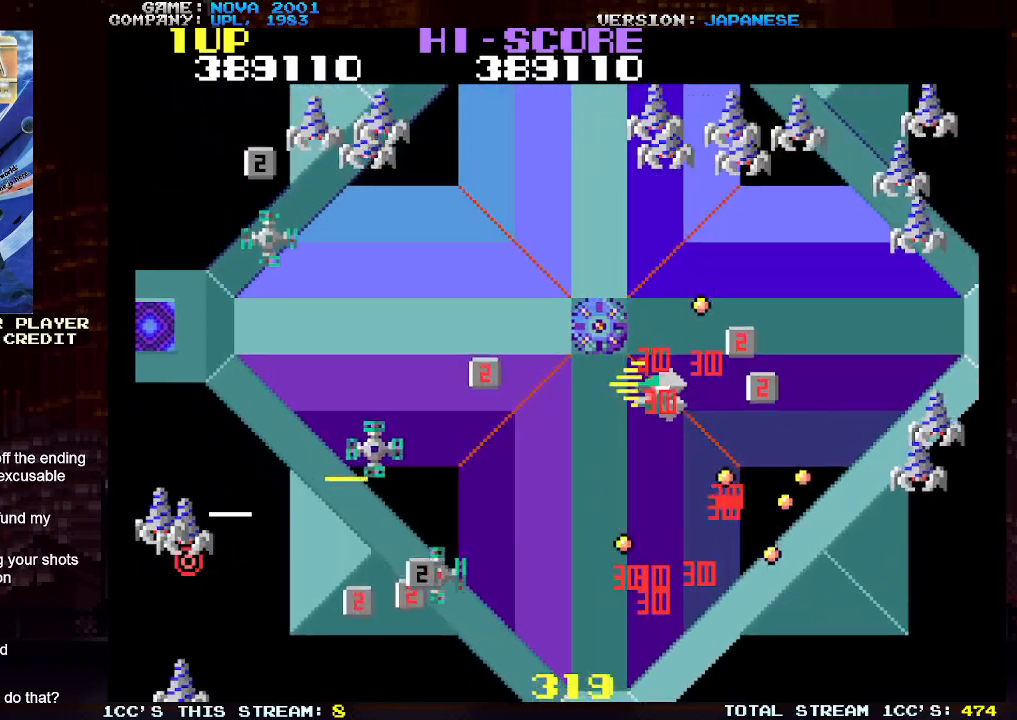
{"buttons": ["SQUARE", "TRIANGLE"], "left_stick": "up-right", "events": [[50, "SQUARE", "up"], [133, "SQUARE", "down"], [133, "left_stick", "right"], [217, "SQUARE", "up"], [283, "SQUARE", "down"], [300, "left_stick", "up-right"], [367, "SQUARE", "up"], [450, "SQUARE", "down"]]}
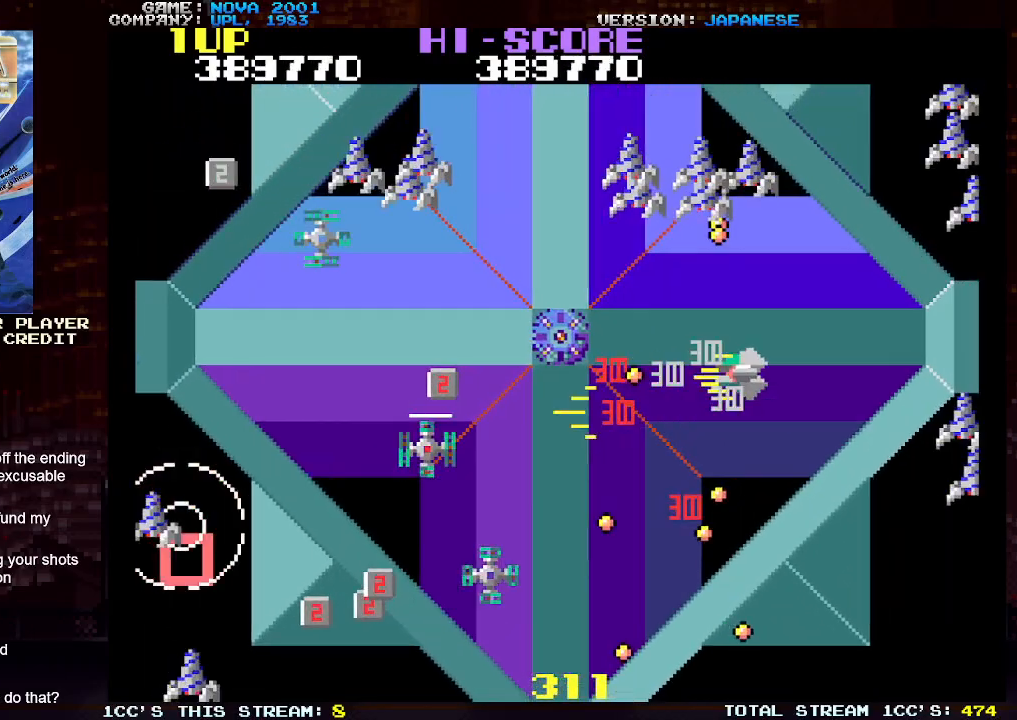
{"buttons": ["SQUARE", "TRIANGLE"], "left_stick": "down", "events": [[33, "SQUARE", "up"], [67, "left_stick", "down-right"], [117, "SQUARE", "down"], [150, "left_stick", "down"], [200, "SQUARE", "up"], [283, "SQUARE", "down"], [367, "SQUARE", "up"], [450, "SQUARE", "down"]]}
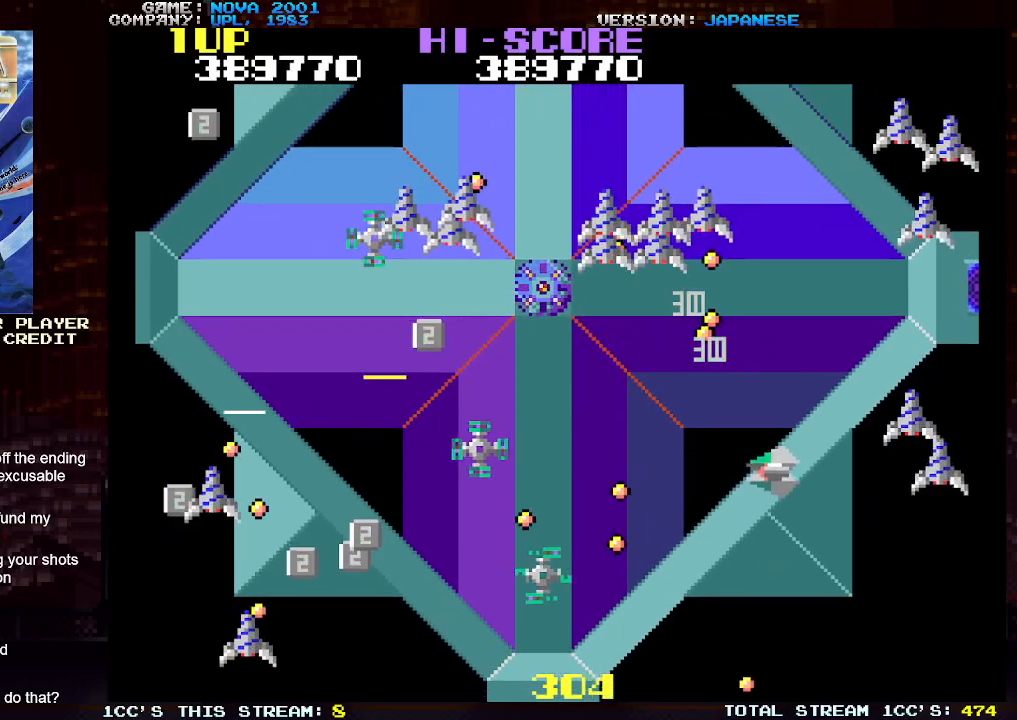
{"buttons": ["SQUARE", "TRIANGLE"], "left_stick": "down", "events": [[33, "SQUARE", "up"], [50, "left_stick", "down-left"], [117, "SQUARE", "down"], [200, "SQUARE", "up"], [250, "left_stick", "center"], [283, "SQUARE", "down"], [367, "SQUARE", "up"], [367, "left_stick", "down"], [467, "SQUARE", "down"]]}
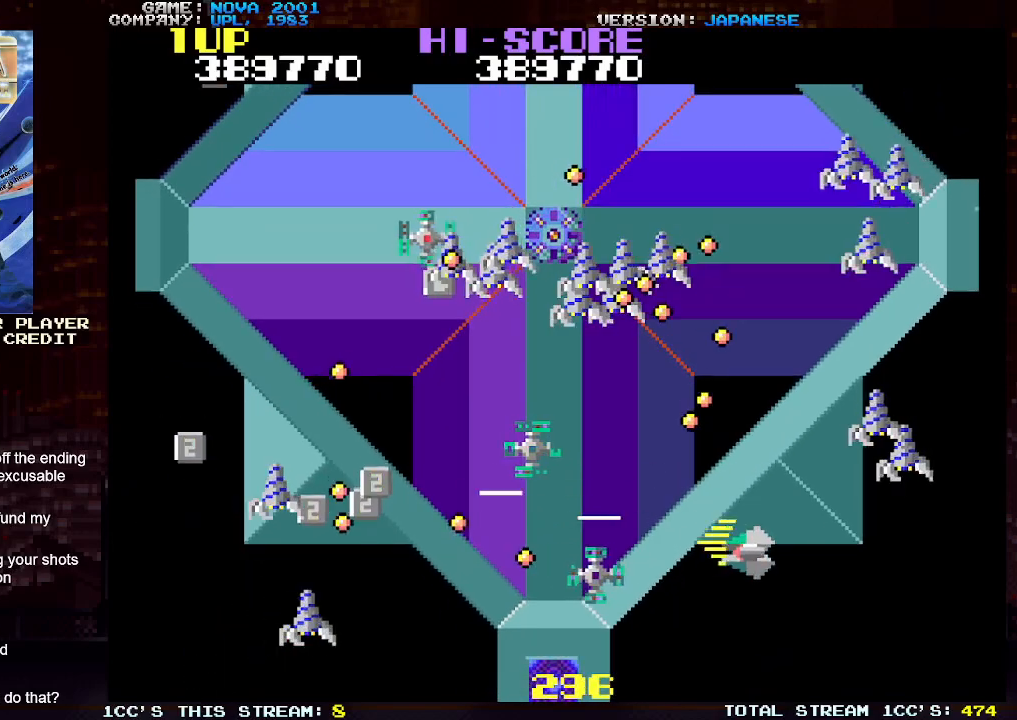
{"buttons": [], "left_stick": "down-left", "events": [[33, "SQUARE", "up"], [133, "SQUARE", "down"], [133, "left_stick", "down-left"], [200, "SQUARE", "up"], [283, "SQUARE", "down"], [300, "left_stick", "center"], [367, "SQUARE", "up"], [367, "left_stick", "down"], [450, "TRIANGLE", "up"], [450, "left_stick", "down-left"]]}
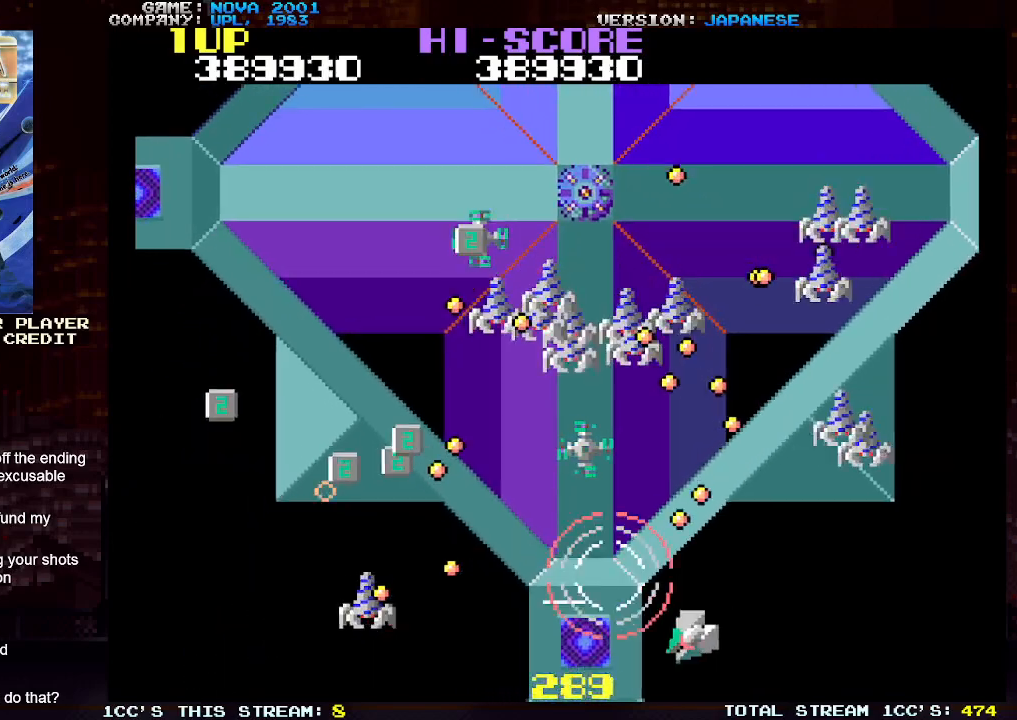
{"buttons": ["SQUARE", "TRIANGLE"], "left_stick": "left", "events": [[133, "left_stick", "up"], [183, "TRIANGLE", "down"], [233, "SQUARE", "down"], [267, "left_stick", "down"], [317, "left_stick", "down-left"], [367, "SQUARE", "up"], [450, "SQUARE", "down"], [500, "left_stick", "left"]]}
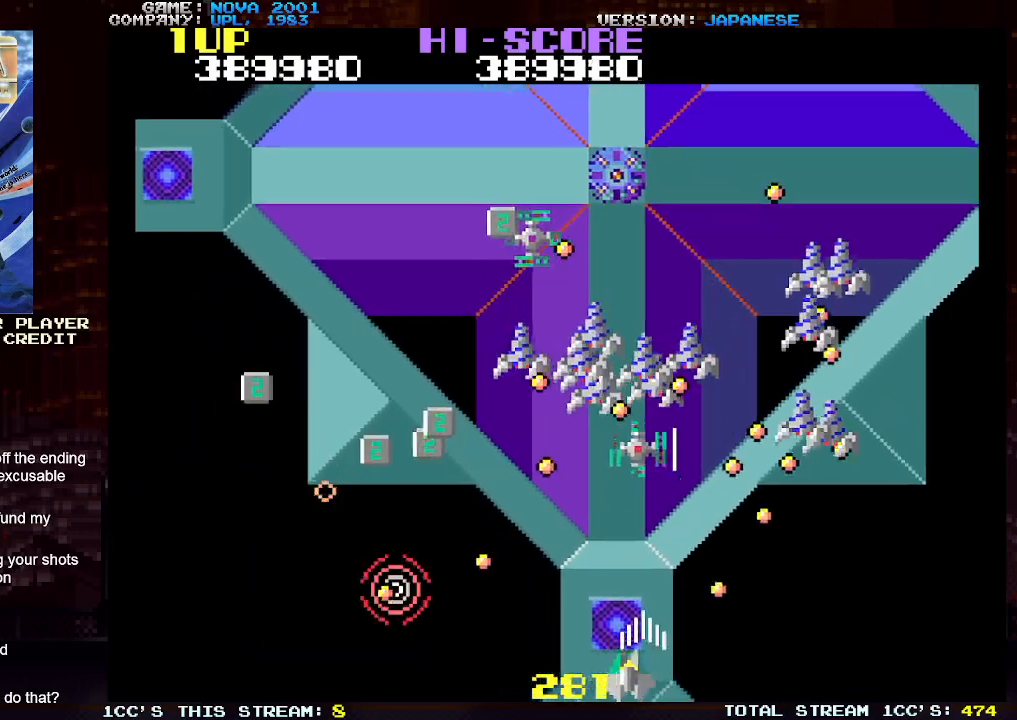
{"buttons": ["SQUARE", "TRIANGLE"], "left_stick": "left", "events": [[17, "SQUARE", "up"], [83, "SQUARE", "down"], [183, "SQUARE", "up"], [267, "SQUARE", "down"], [350, "SQUARE", "up"], [450, "SQUARE", "down"]]}
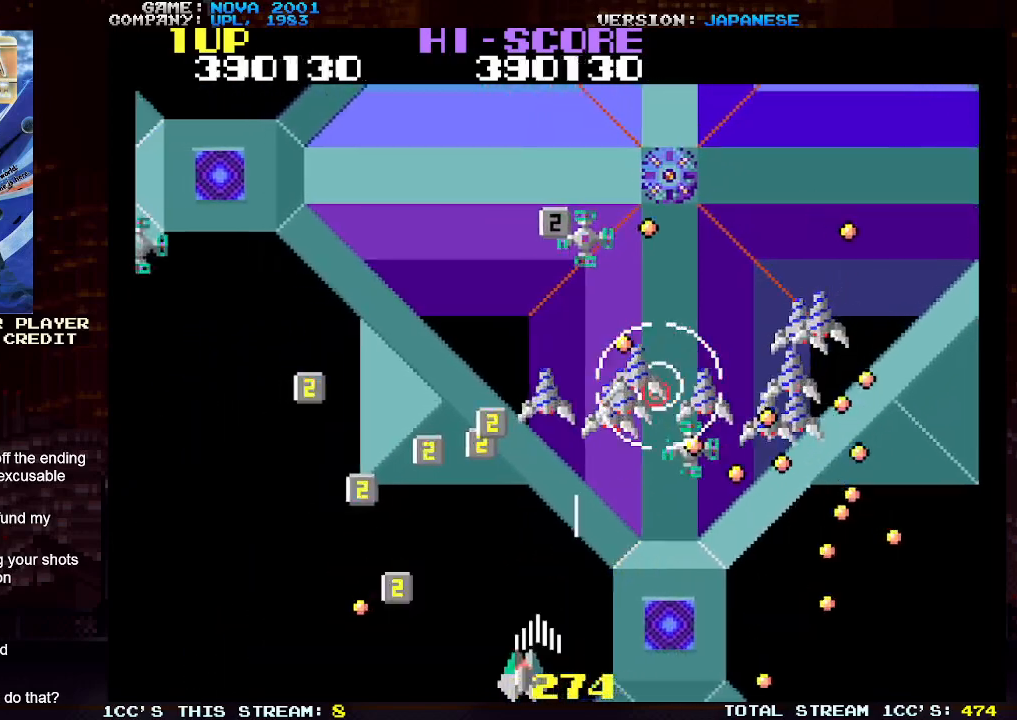
{"buttons": ["SQUARE", "TRIANGLE"], "left_stick": "left", "events": [[50, "SQUARE", "up"], [100, "TRIANGLE", "up"], [167, "left_stick", "up-right"], [217, "TRIANGLE", "down"], [283, "SQUARE", "down"], [367, "left_stick", "down"], [383, "SQUARE", "up"], [467, "SQUARE", "down"], [483, "left_stick", "left"]]}
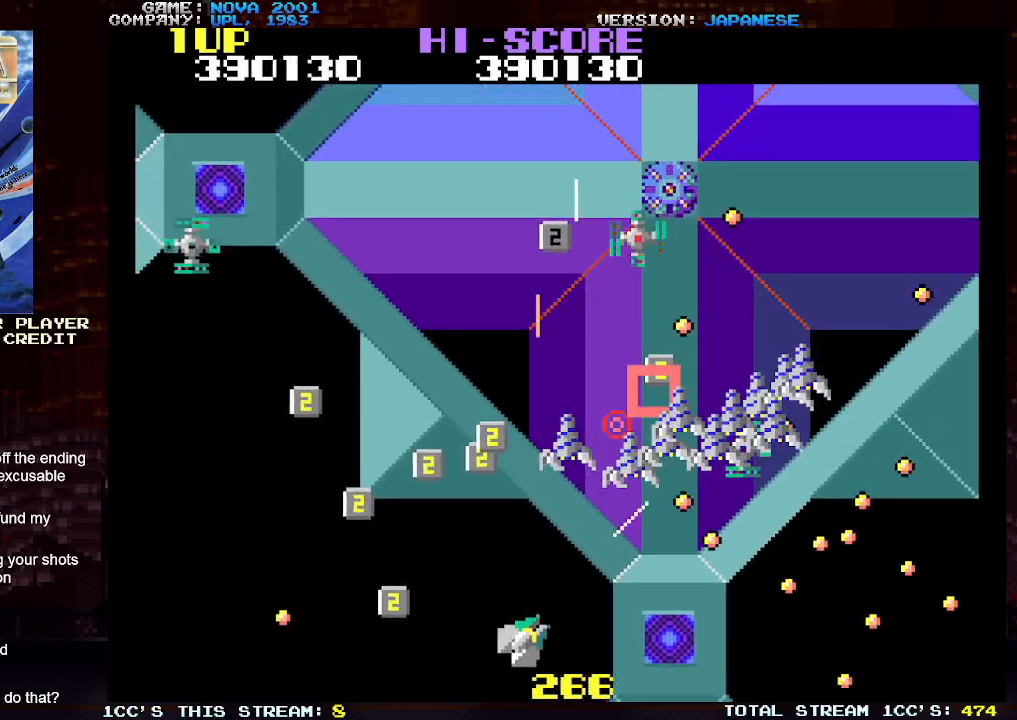
{"buttons": ["SQUARE", "TRIANGLE"], "left_stick": "up", "events": [[50, "SQUARE", "up"], [133, "SQUARE", "down"], [150, "left_stick", "up-left"], [217, "SQUARE", "up"], [300, "SQUARE", "down"], [300, "left_stick", "up"], [383, "SQUARE", "up"], [467, "SQUARE", "down"]]}
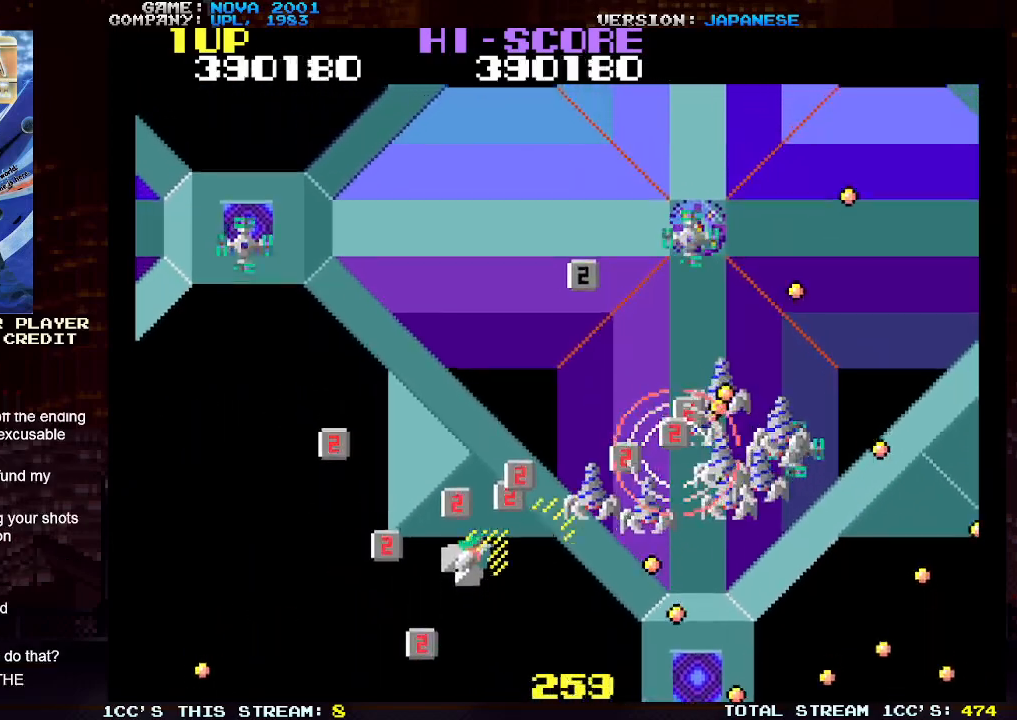
{"buttons": ["TRIANGLE"], "left_stick": "up-right", "events": [[67, "SQUARE", "up"], [350, "SQUARE", "down"], [350, "left_stick", "up-right"], [467, "SQUARE", "up"]]}
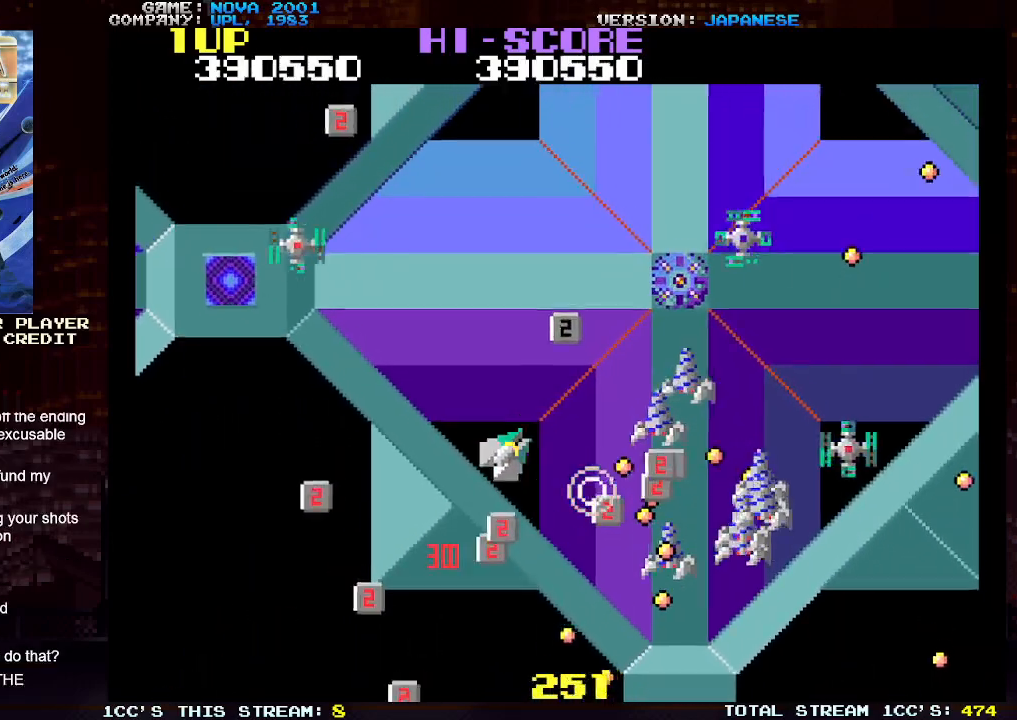
{"buttons": ["TRIANGLE"], "left_stick": "up-right", "events": [[50, "SQUARE", "down"], [133, "SQUARE", "up"], [217, "SQUARE", "down"], [267, "left_stick", "up"], [350, "SQUARE", "up"], [433, "left_stick", "up-right"]]}
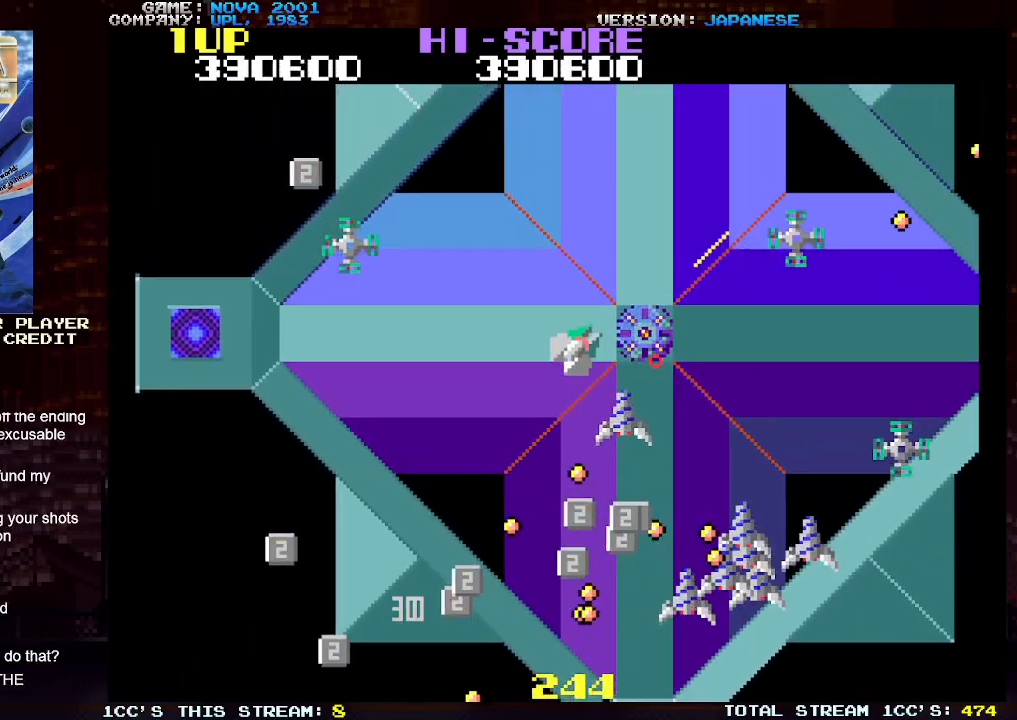
{"buttons": ["SQUARE"], "left_stick": "right", "events": [[50, "left_stick", "up"], [200, "left_stick", "up-right"], [350, "TRIANGLE", "up"], [450, "left_stick", "right"], [500, "SQUARE", "down"]]}
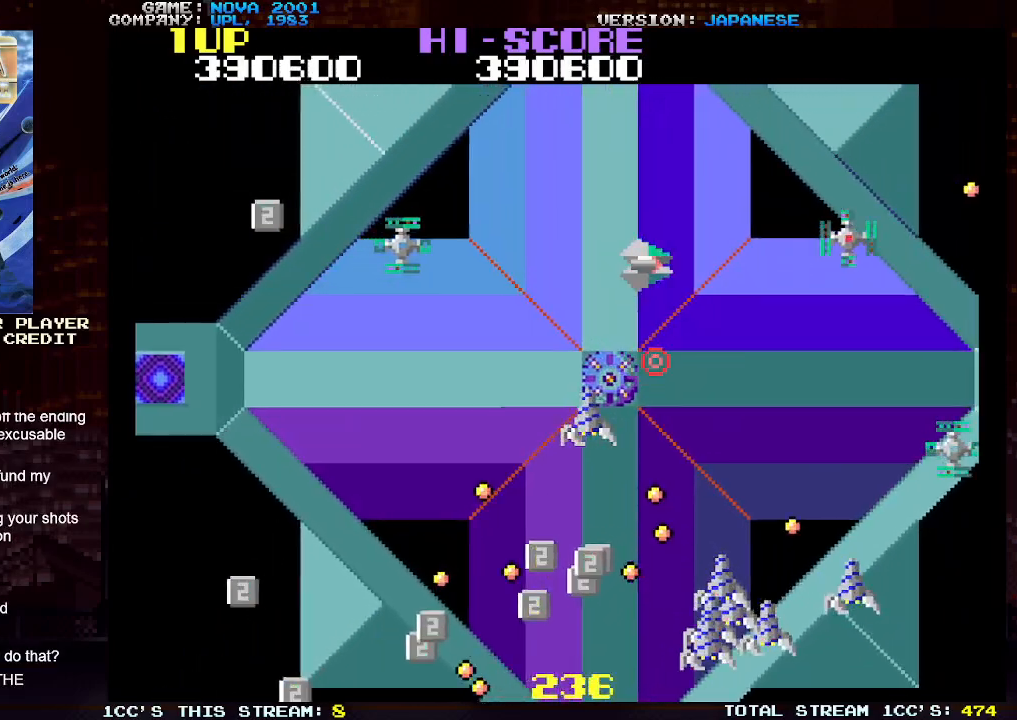
{"buttons": [], "left_stick": "center", "events": [[50, "SQUARE", "up"], [150, "SQUARE", "down"], [200, "left_stick", "center"], [233, "SQUARE", "up"], [250, "left_stick", "left"], [400, "SQUARE", "down"], [450, "left_stick", "center"], [467, "SQUARE", "up"]]}
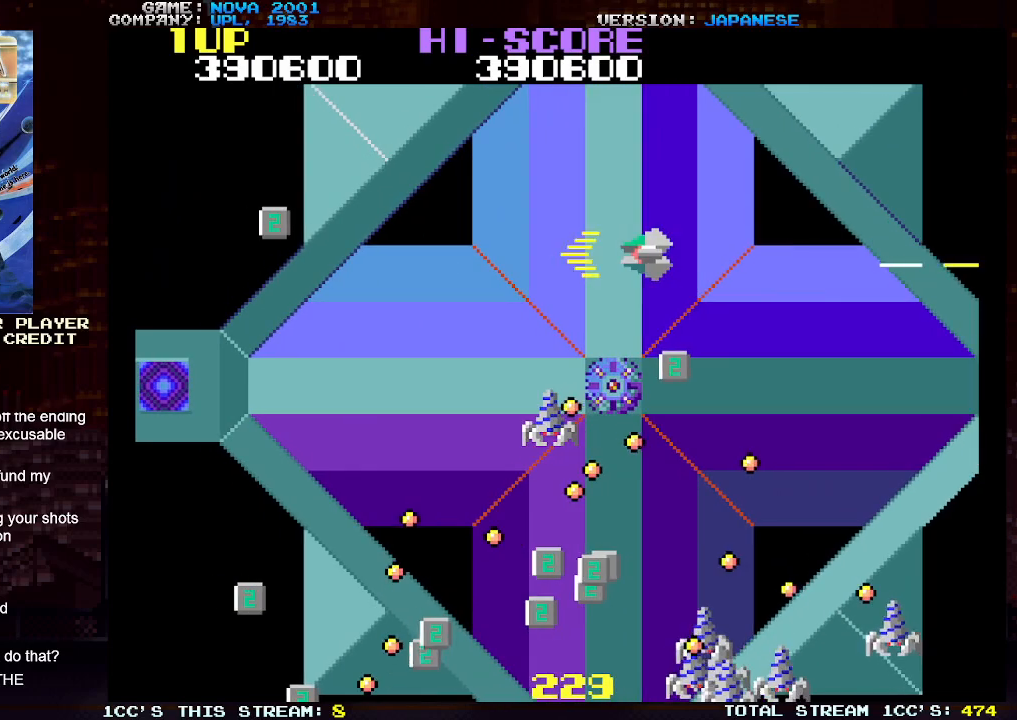
{"buttons": [], "left_stick": "right", "events": [[67, "SQUARE", "down"], [150, "SQUARE", "up"], [250, "left_stick", "right"]]}
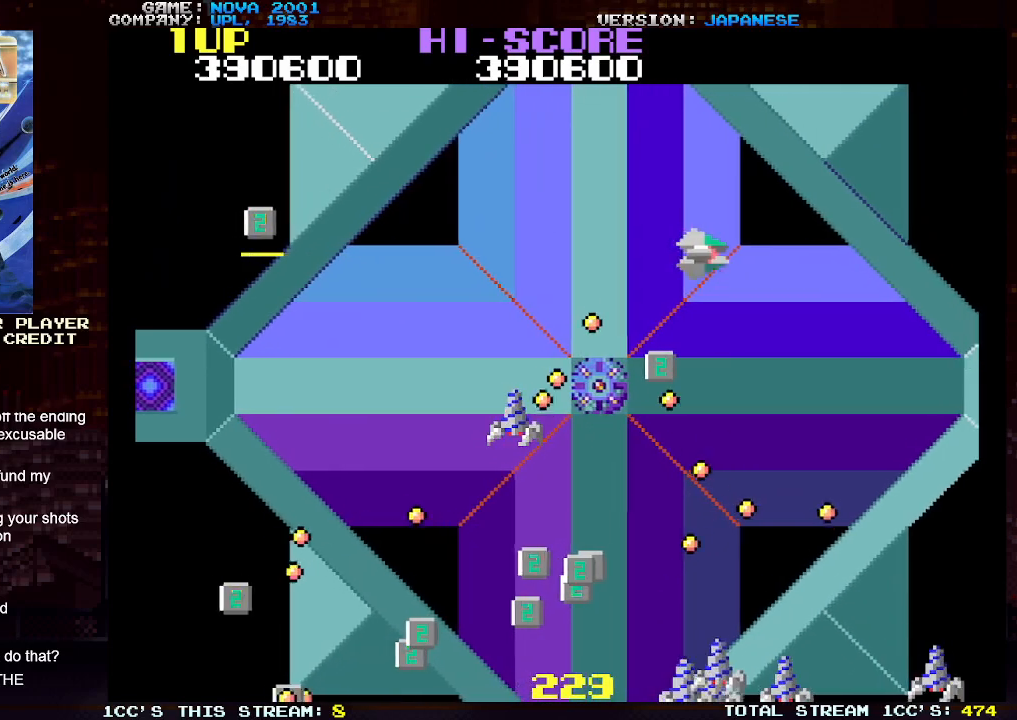
{"buttons": ["SQUARE"], "left_stick": "down", "events": [[200, "left_stick", "down-right"], [417, "left_stick", "down"], [500, "SQUARE", "down"]]}
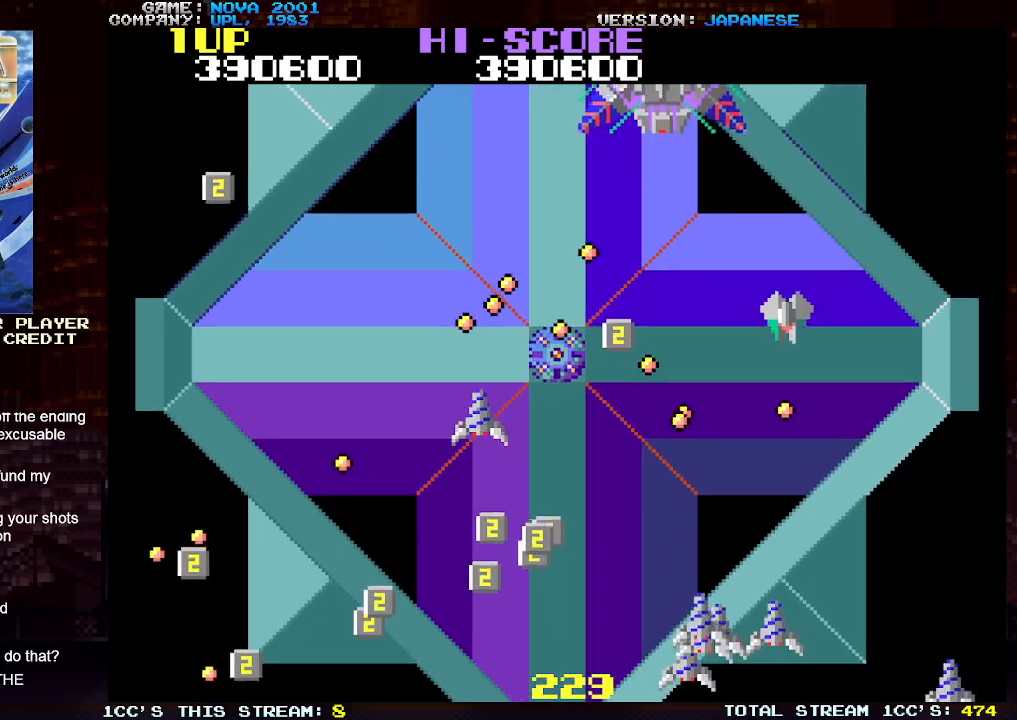
{"buttons": [], "left_stick": "down", "events": [[33, "left_stick", "center"], [83, "SQUARE", "up"], [167, "SQUARE", "down"], [250, "SQUARE", "up"], [300, "left_stick", "right"], [333, "SQUARE", "down"], [417, "SQUARE", "up"], [450, "left_stick", "down"]]}